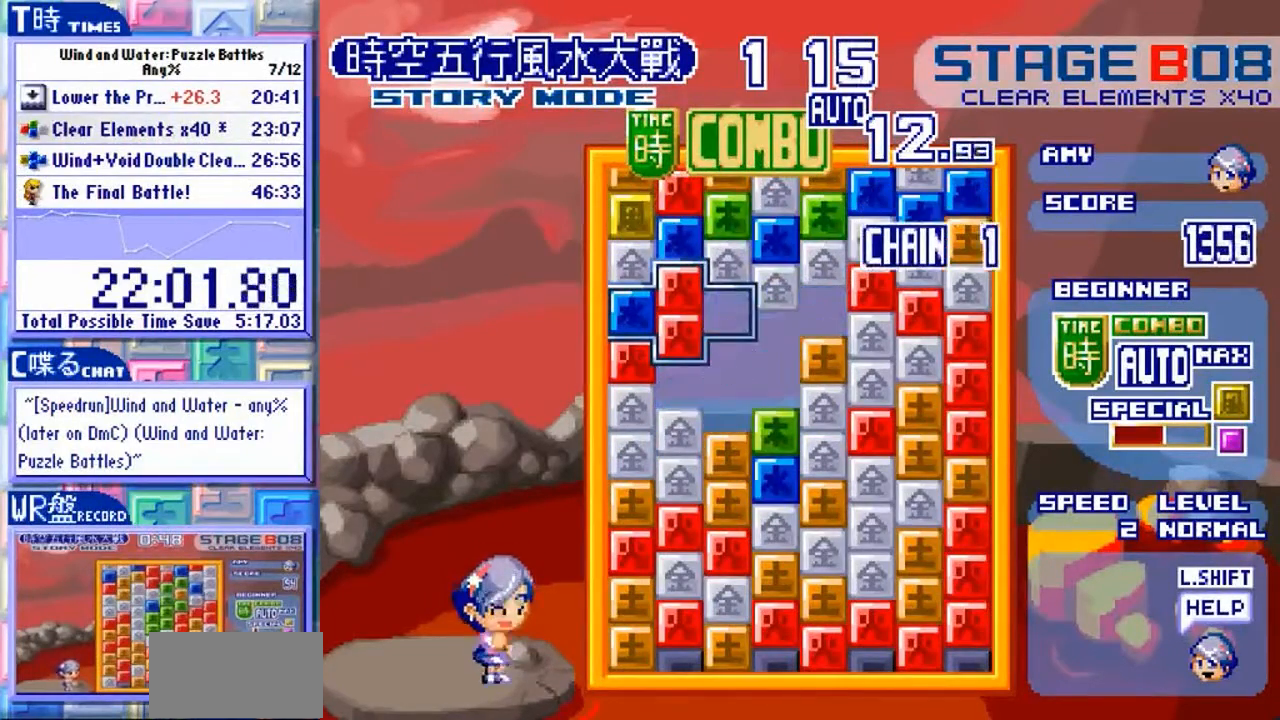
Gameplay with a controller (arcade stick); each line is a JSON object with the inputs held at the frame after it (dt_ms = milliseconds from this image to that frame). "events" lists button and stick changes between this image and that frame as [ms after this image, input, new state], when the widget could be followed in between. Not read: L3 R3.
{"dt_ms": 1000, "buttons": [], "left_stick": "down"}
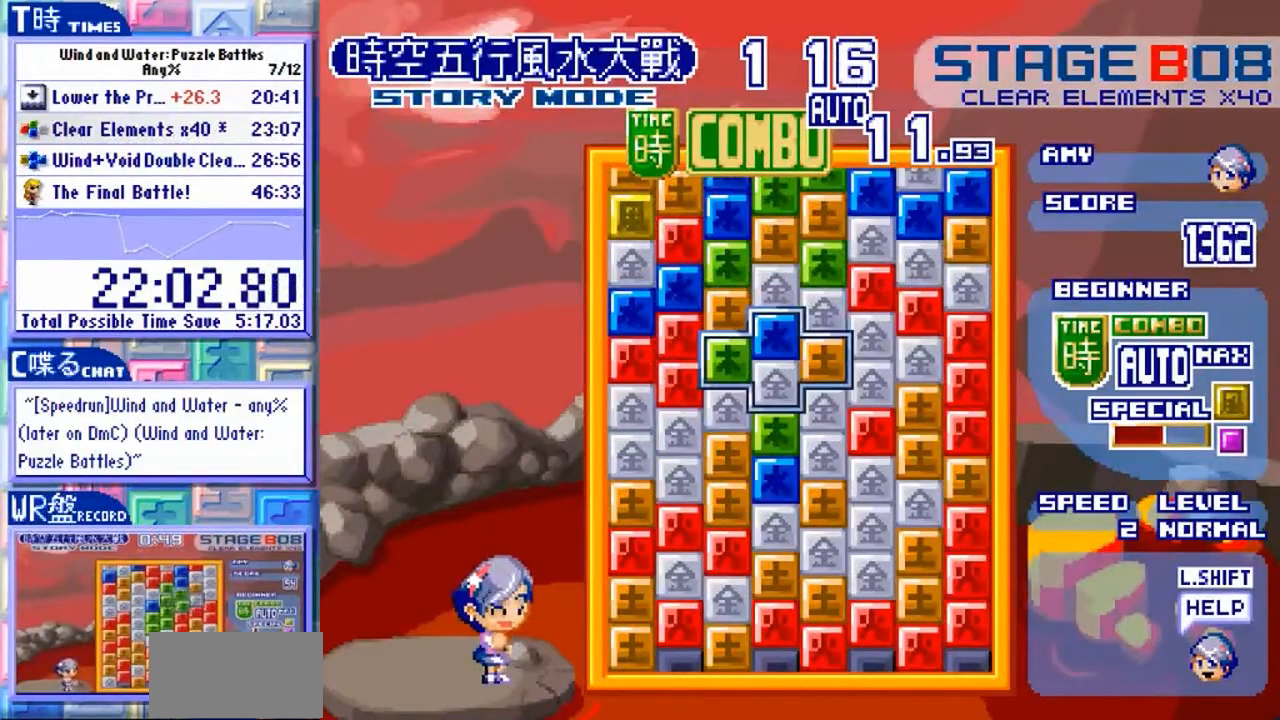
{"dt_ms": 500, "buttons": [], "left_stick": "center", "events": [[267, "left_stick", "center"]]}
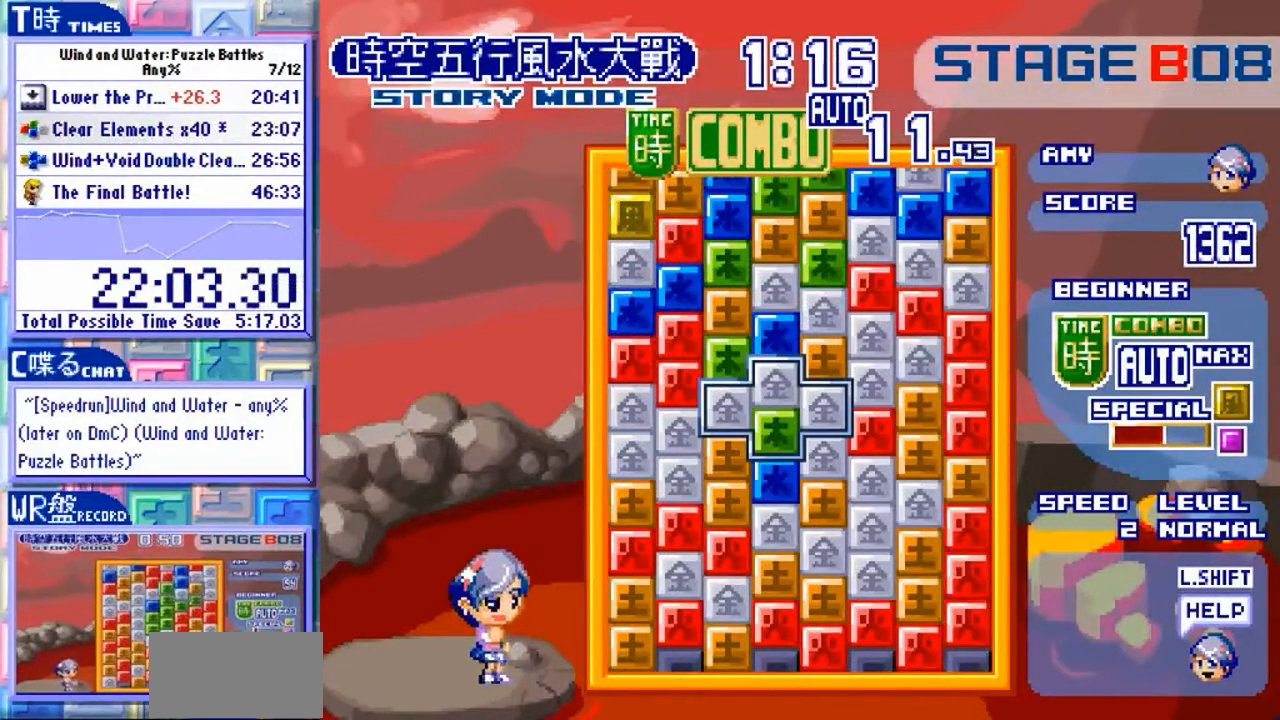
{"dt_ms": 500, "buttons": [], "left_stick": "center", "events": []}
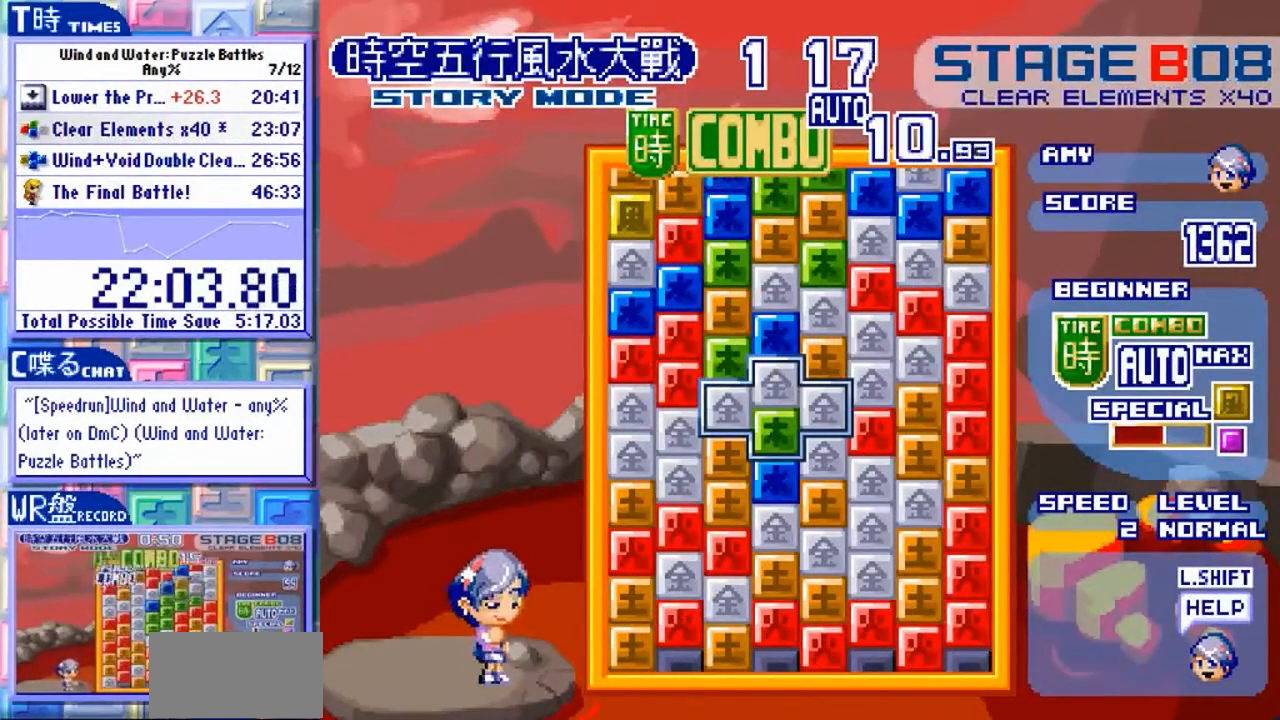
{"dt_ms": 500, "buttons": ["Y"], "left_stick": "center", "events": [[333, "Y", "down"], [433, "Y", "up"], [500, "Y", "down"]]}
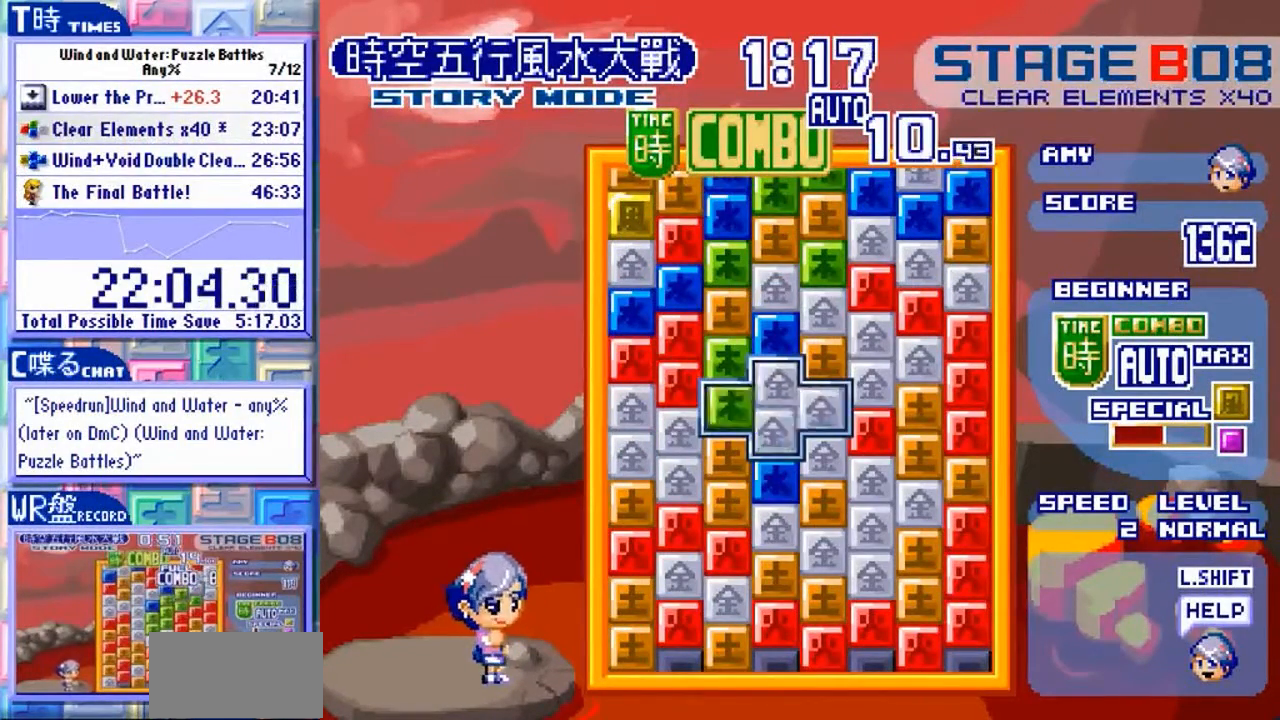
{"dt_ms": 500, "buttons": [], "left_stick": "center", "events": [[100, "Y", "up"], [200, "left_stick", "up"], [333, "left_stick", "center"]]}
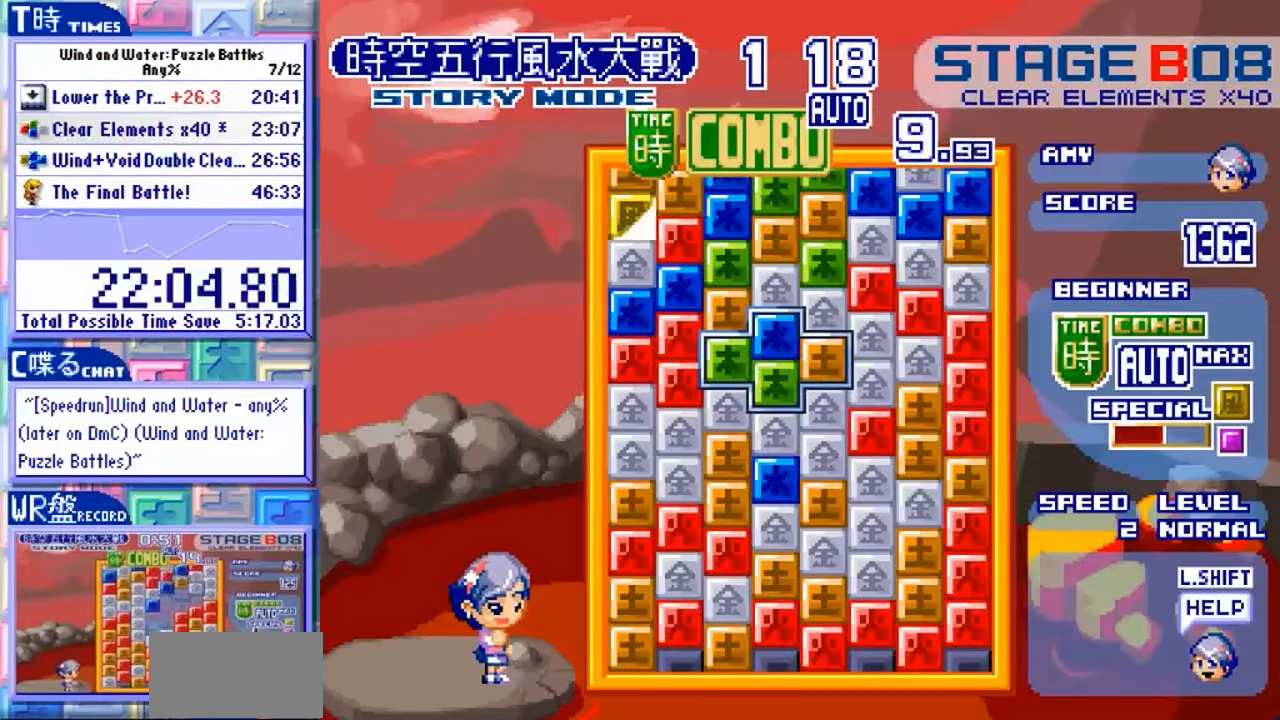
{"dt_ms": 500, "buttons": [], "left_stick": "center", "events": []}
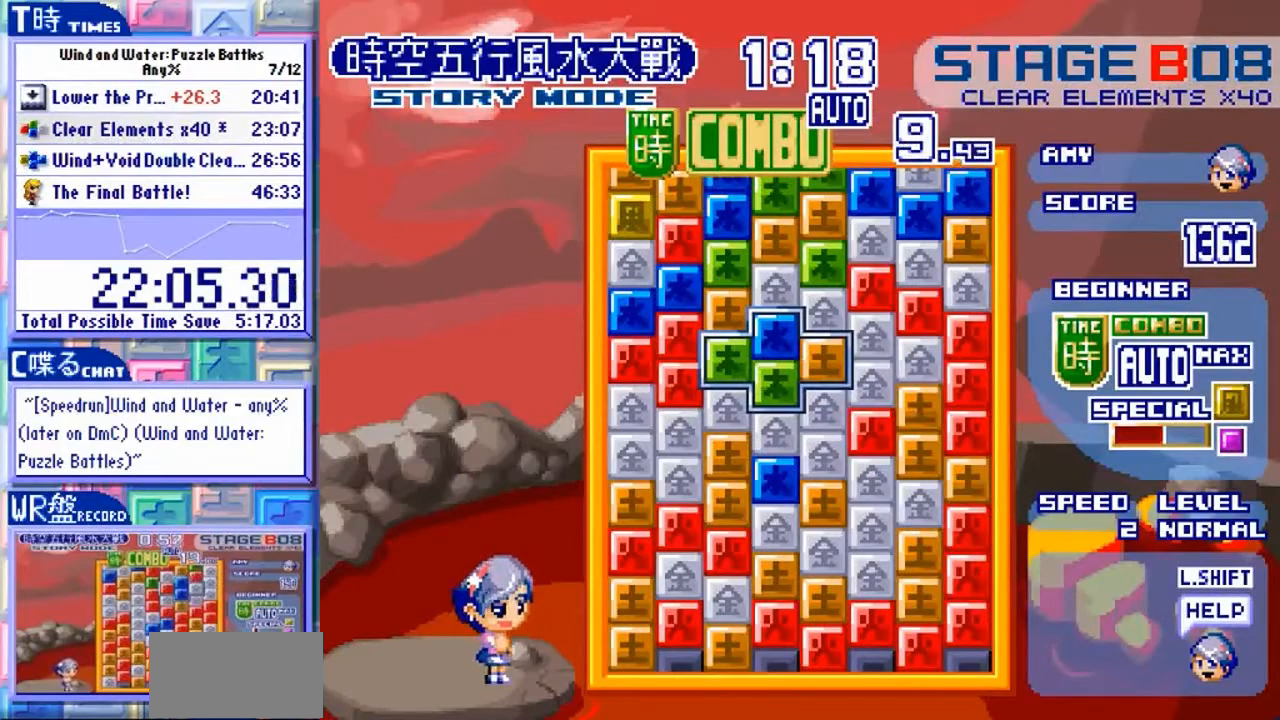
{"dt_ms": 500, "buttons": [], "left_stick": "up", "events": [[200, "Y", "down"], [300, "Y", "up"], [433, "left_stick", "up"]]}
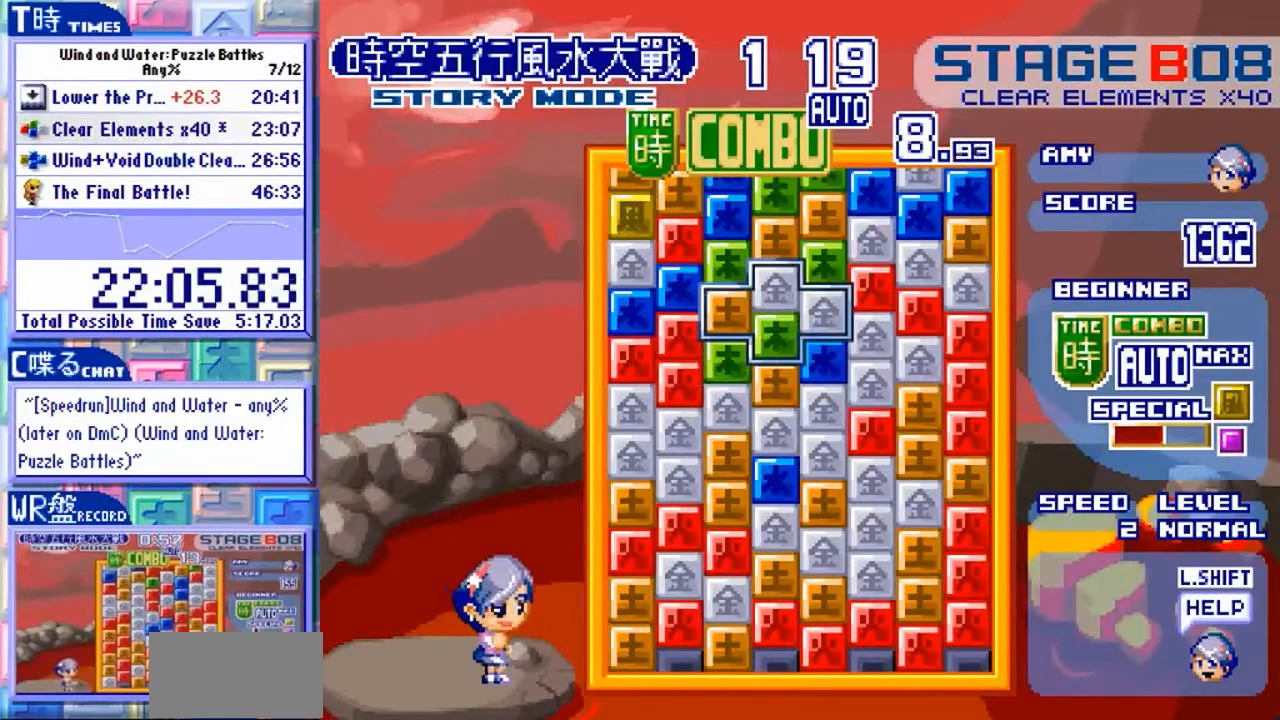
{"dt_ms": 500, "buttons": [], "left_stick": "center", "events": [[33, "left_stick", "center"]]}
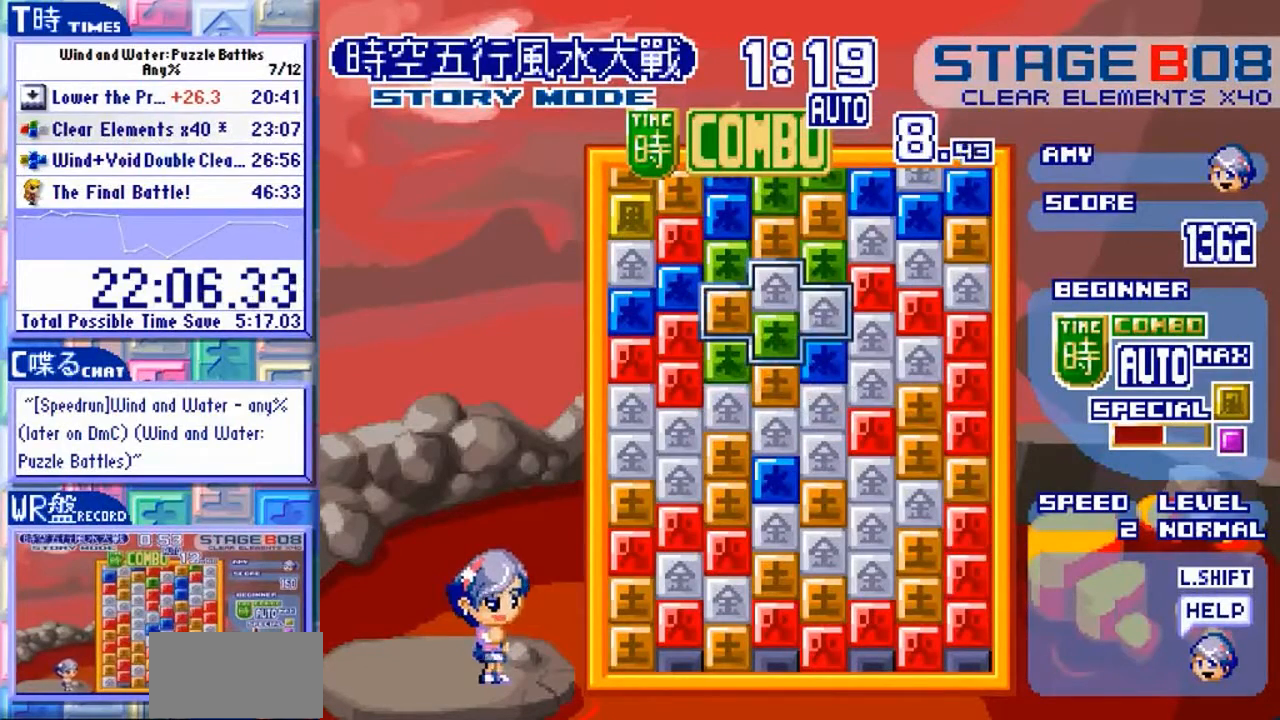
{"dt_ms": 500, "buttons": [], "left_stick": "center", "events": [[433, "Y", "down"], [500, "Y", "up"]]}
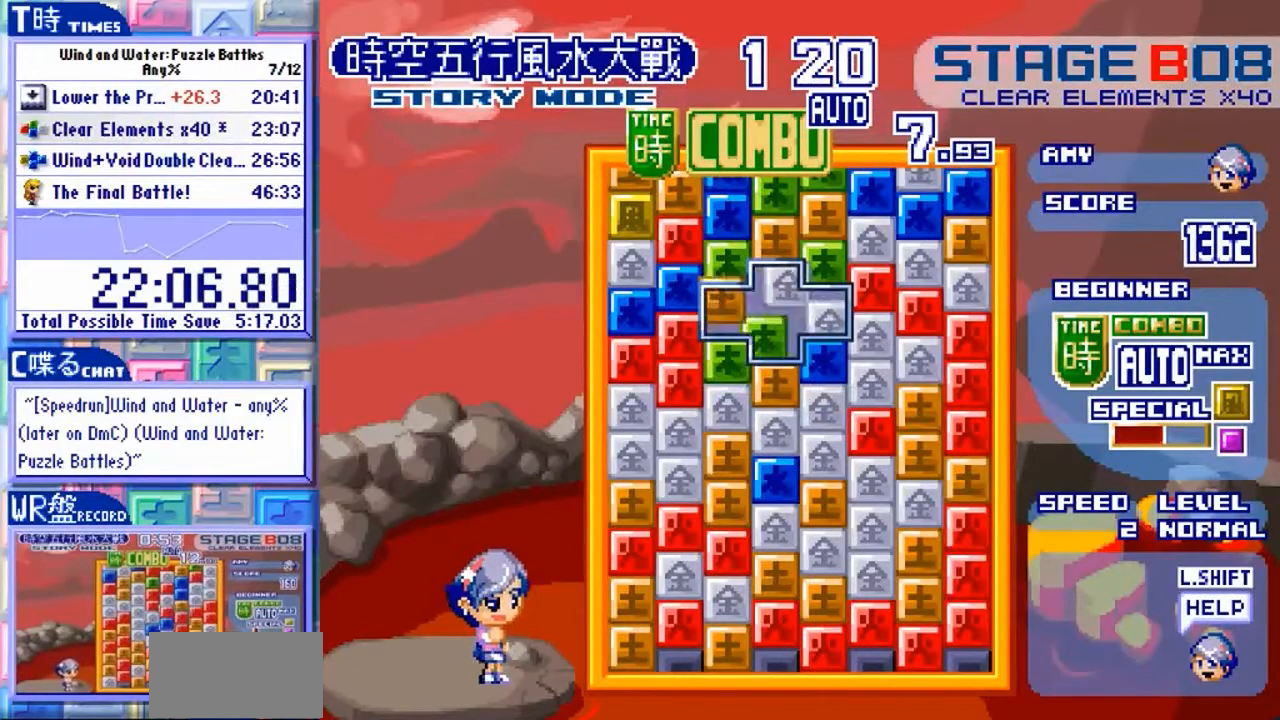
{"dt_ms": 500, "buttons": [], "left_stick": "center", "events": [[100, "Y", "down"], [200, "Y", "up"]]}
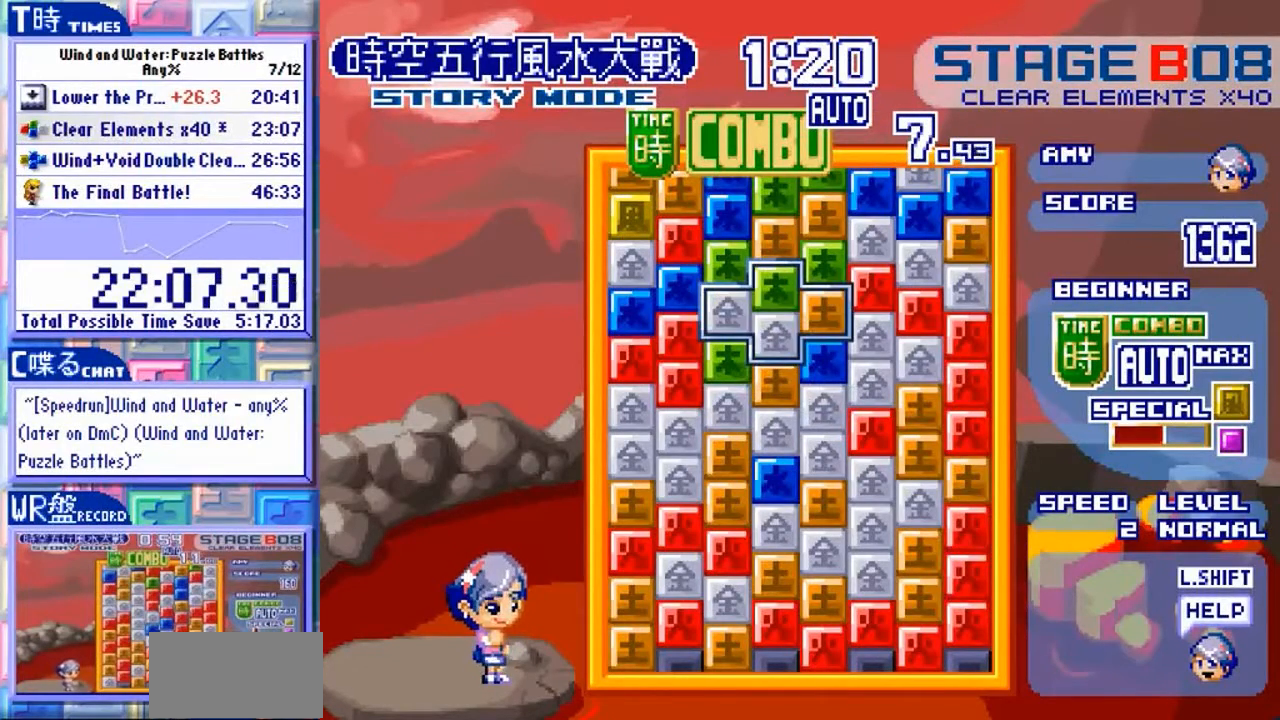
{"dt_ms": 500, "buttons": [], "left_stick": "center", "events": []}
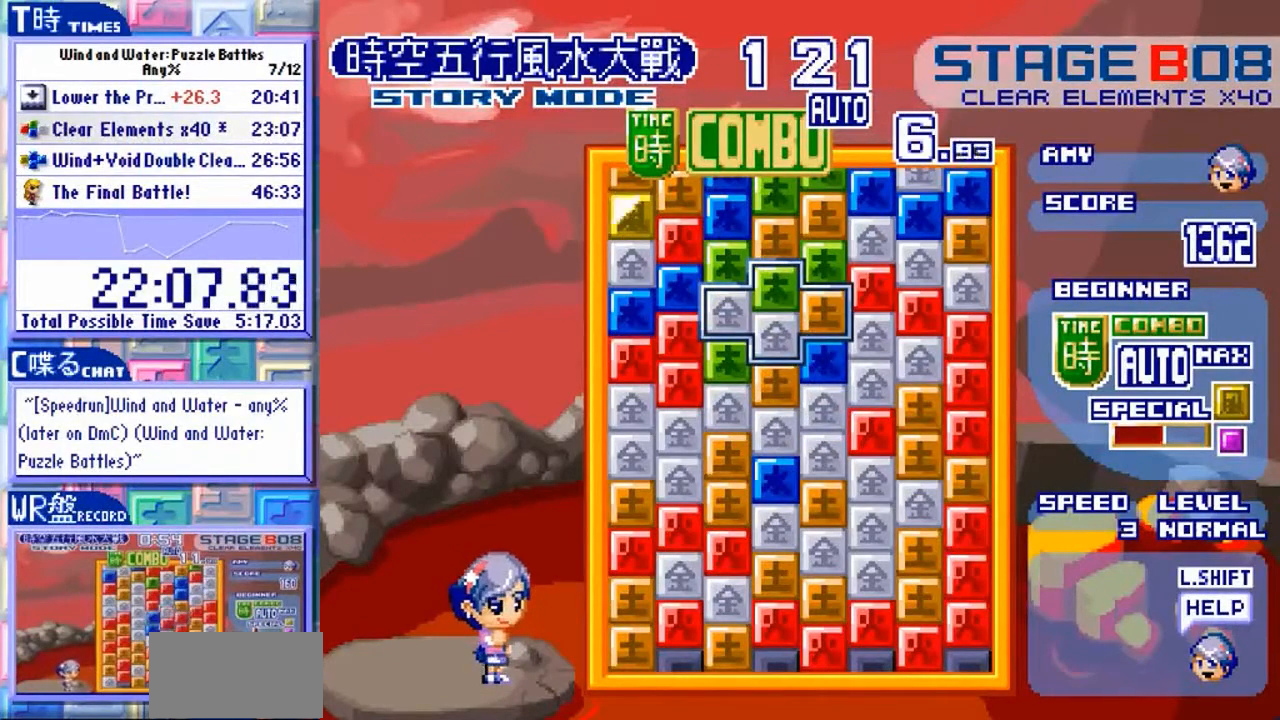
{"dt_ms": 500, "buttons": [], "left_stick": "up", "events": [[33, "left_stick", "down"], [133, "left_stick", "center"], [233, "Y", "down"], [300, "Y", "up"], [400, "left_stick", "up"]]}
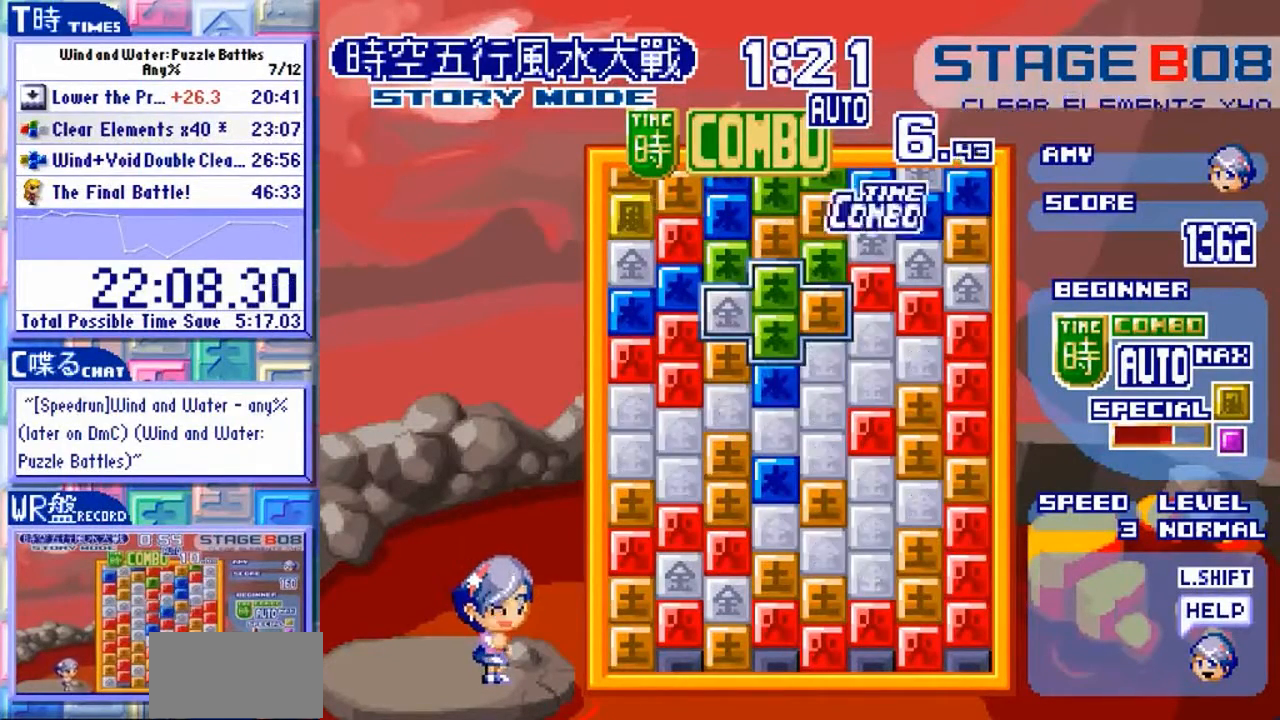
{"dt_ms": 500, "buttons": [], "left_stick": "center", "events": [[67, "left_stick", "center"]]}
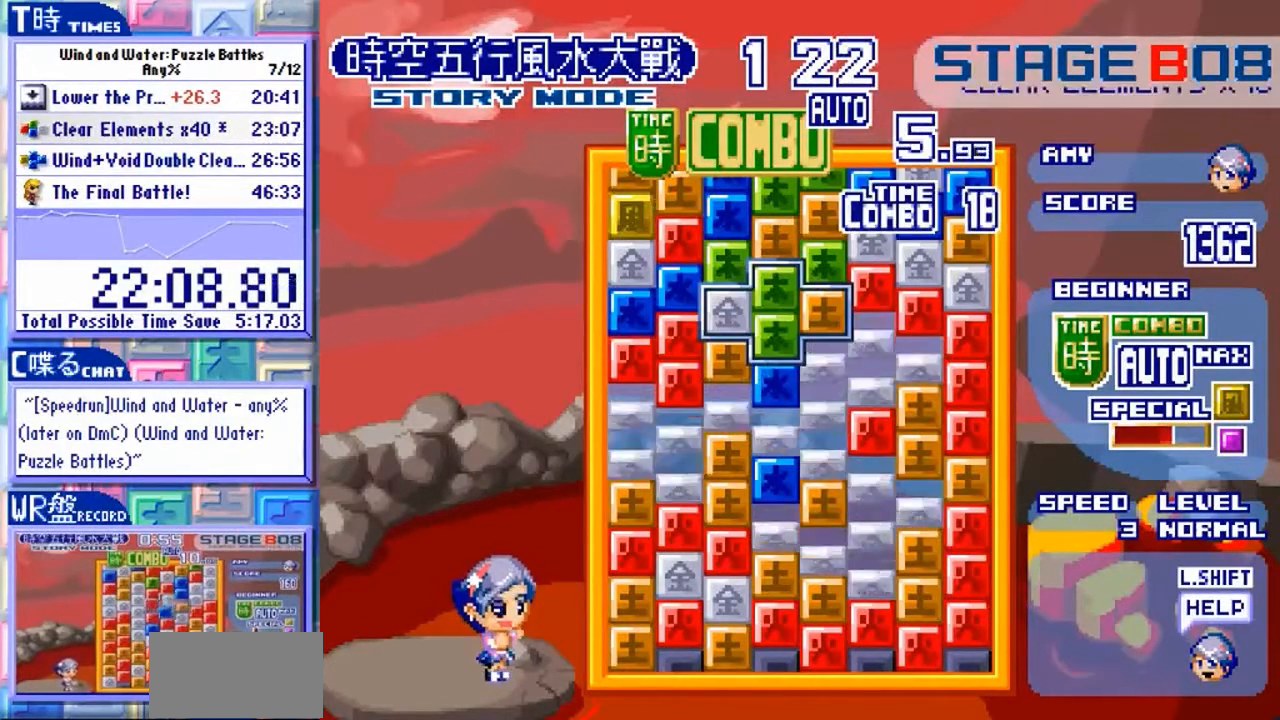
{"dt_ms": 500, "buttons": [], "left_stick": "center", "events": []}
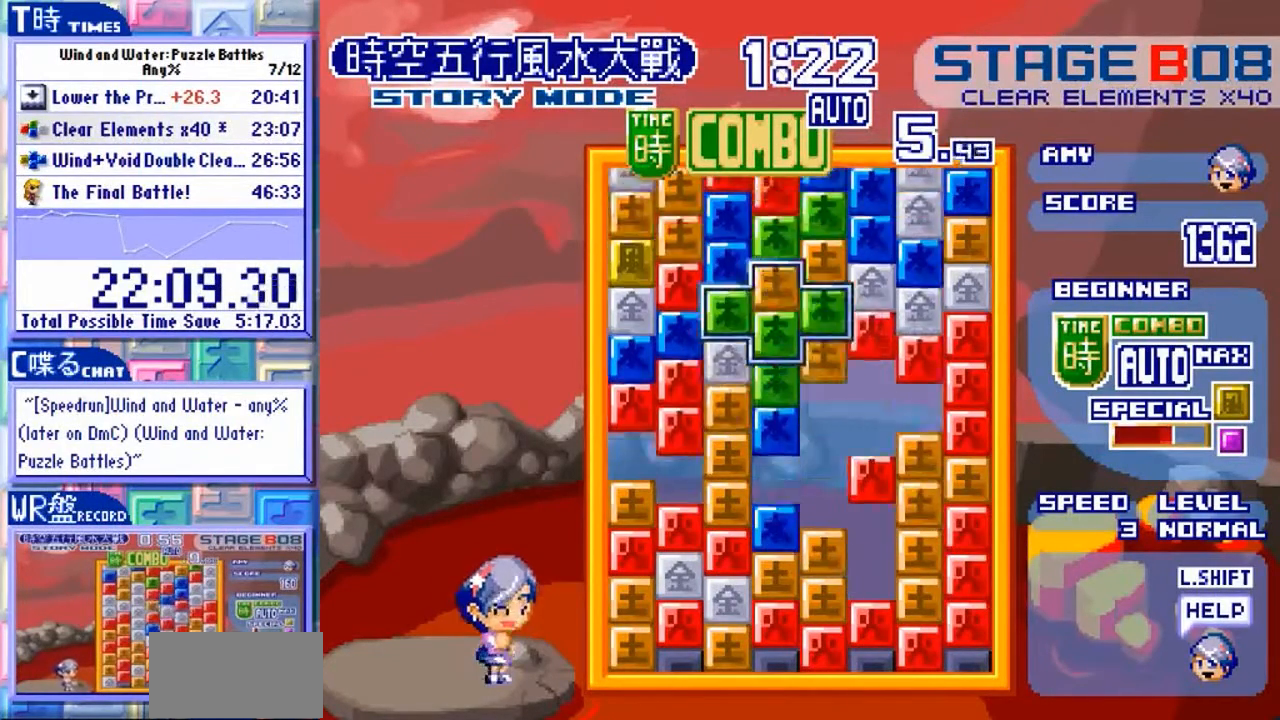
{"dt_ms": 500, "buttons": [], "left_stick": "center", "events": []}
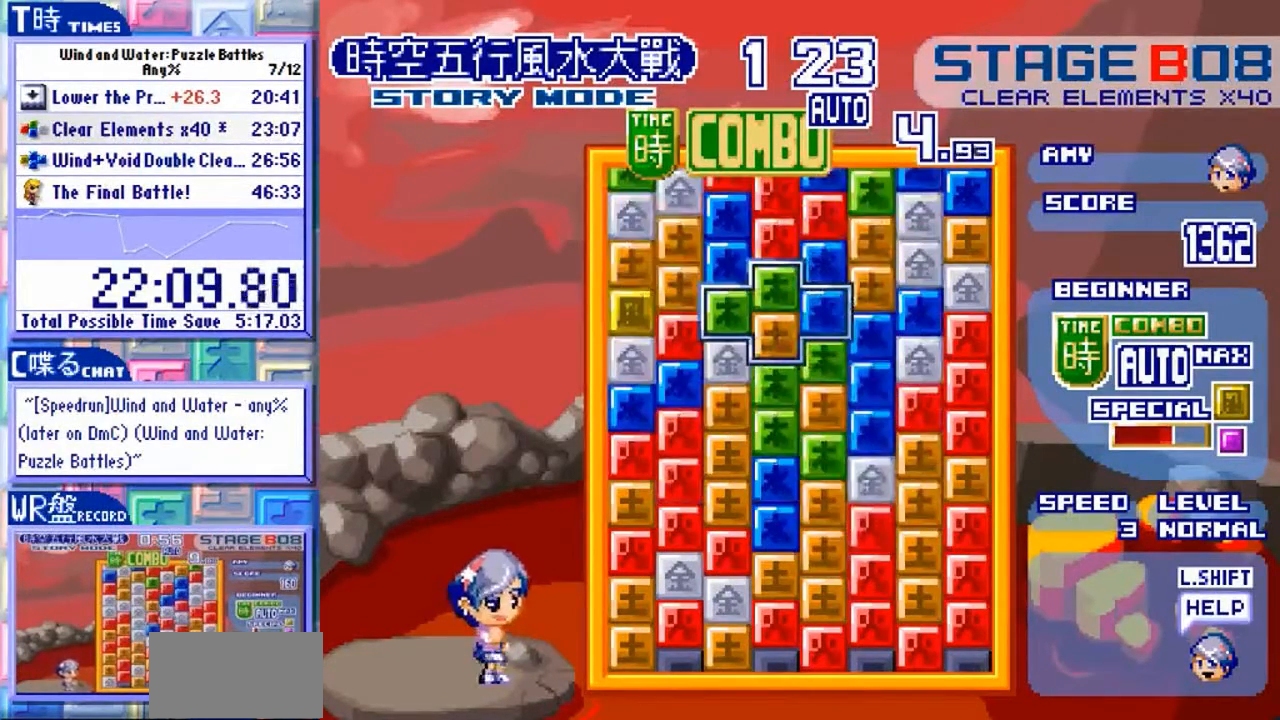
{"dt_ms": 500, "buttons": [], "left_stick": "center", "events": []}
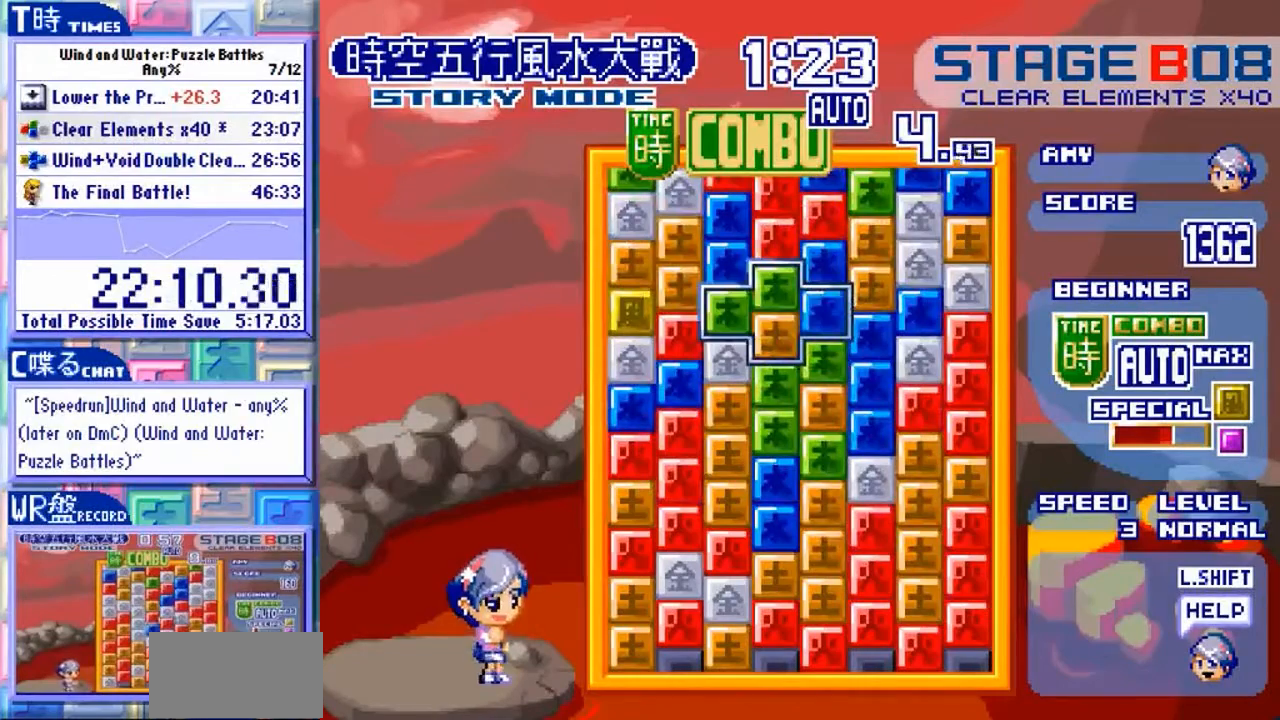
{"dt_ms": 500, "buttons": [], "left_stick": "left", "events": [[433, "left_stick", "left"]]}
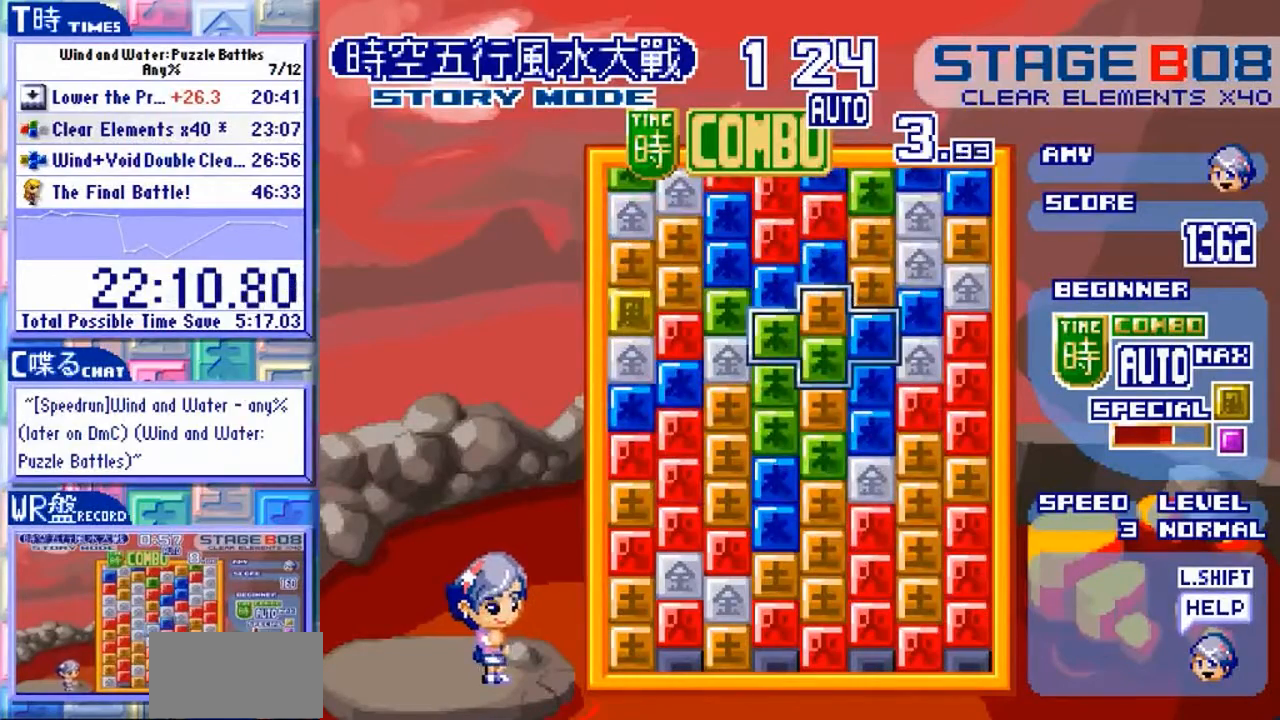
{"dt_ms": 500, "buttons": [], "left_stick": "up", "events": [[200, "left_stick", "up"]]}
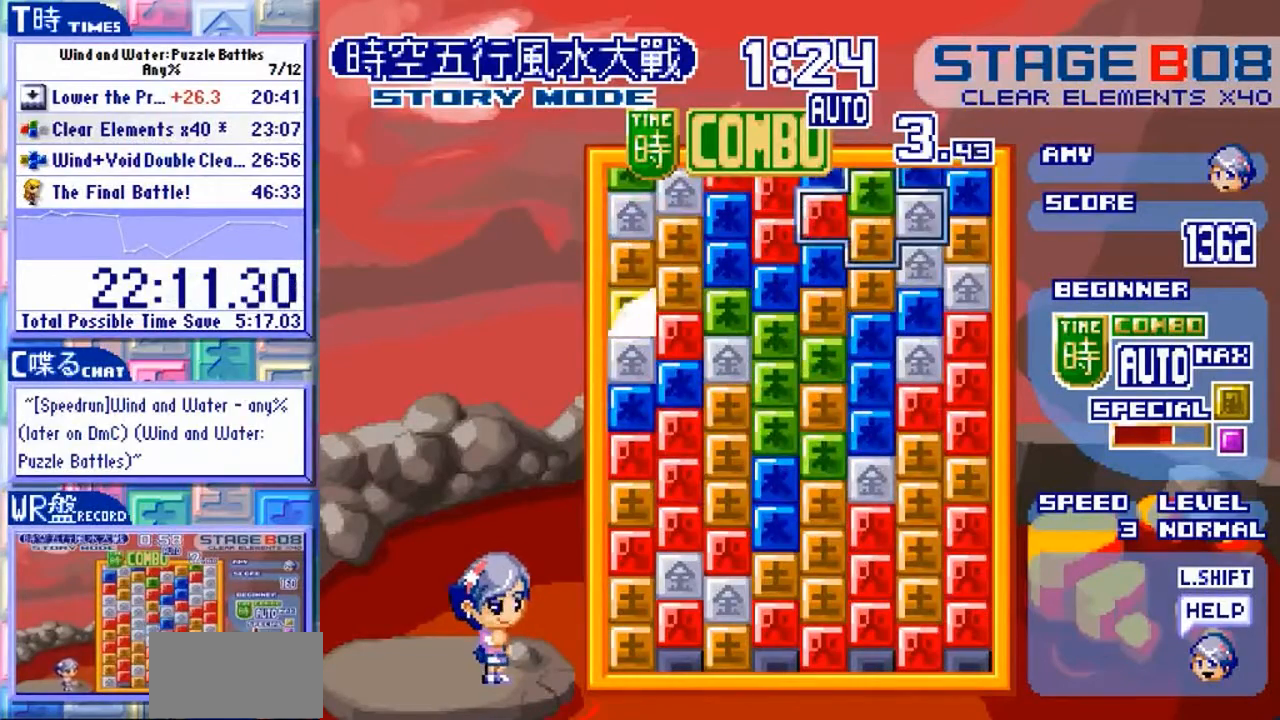
{"dt_ms": 500, "buttons": [], "left_stick": "down", "events": [[33, "left_stick", "center"], [467, "left_stick", "down"]]}
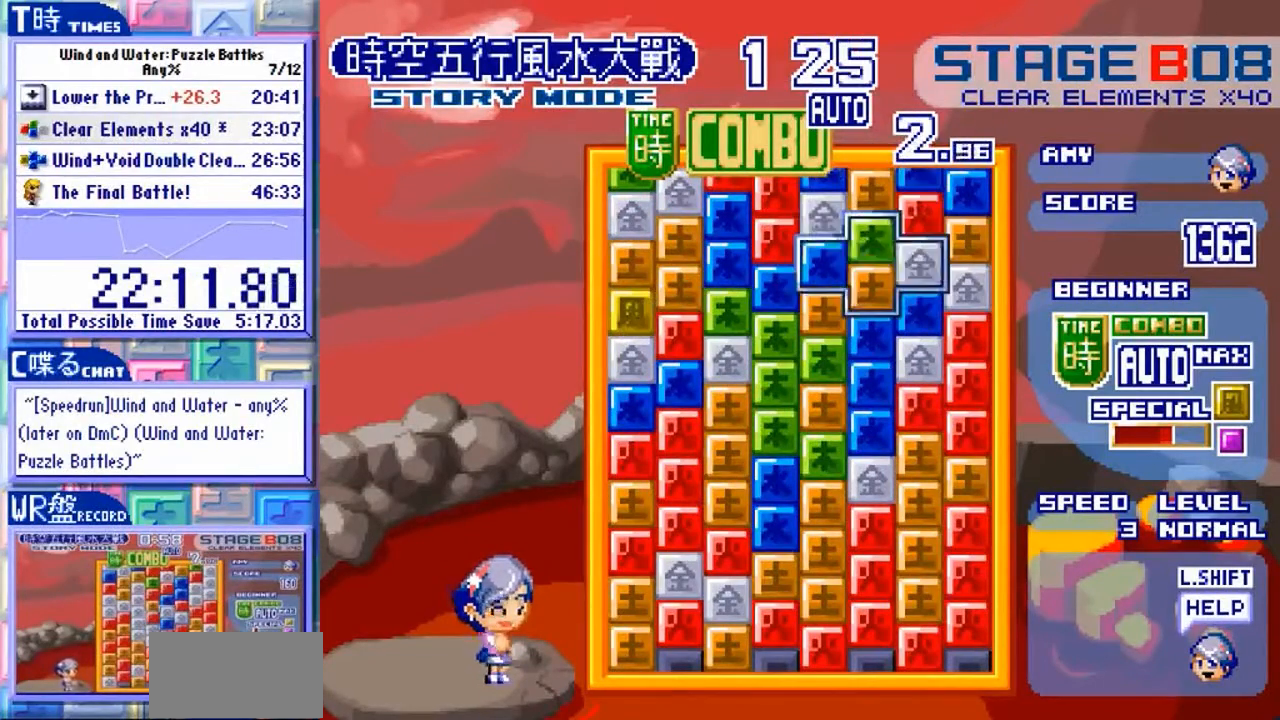
{"dt_ms": 1000, "buttons": [], "left_stick": "center"}
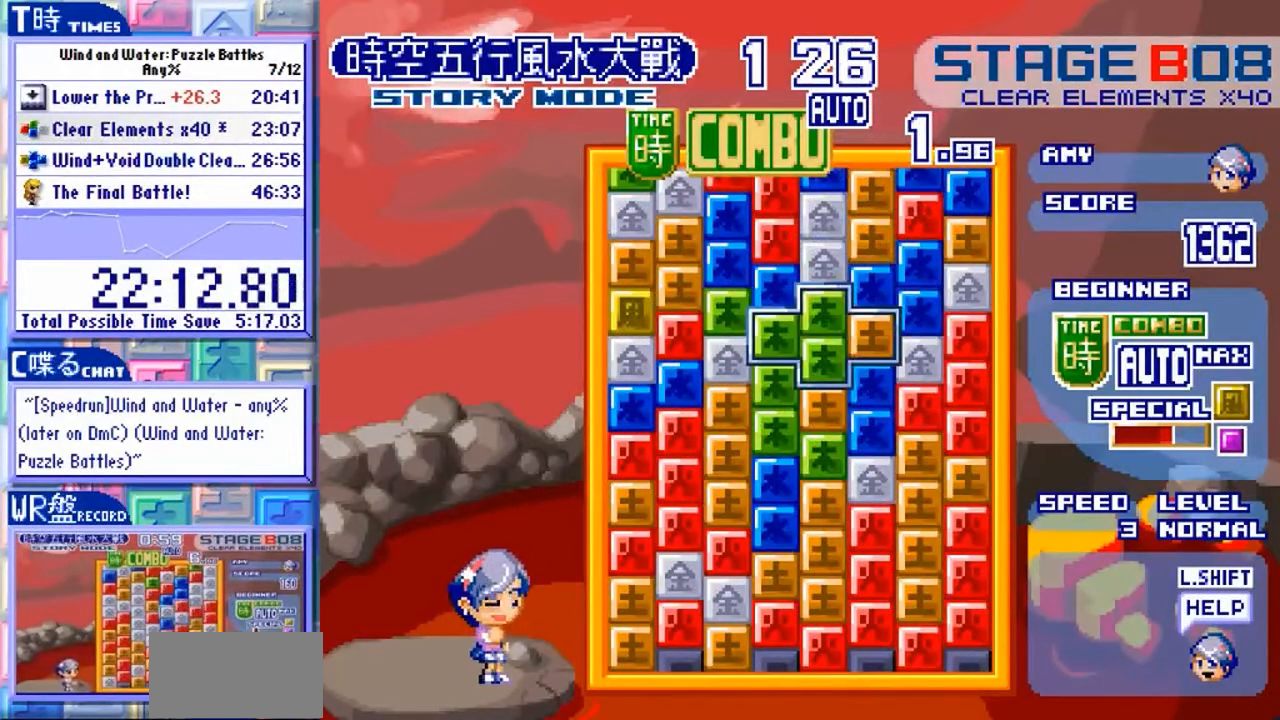
{"dt_ms": 500, "buttons": [], "left_stick": "down", "events": [[167, "left_stick", "down"]]}
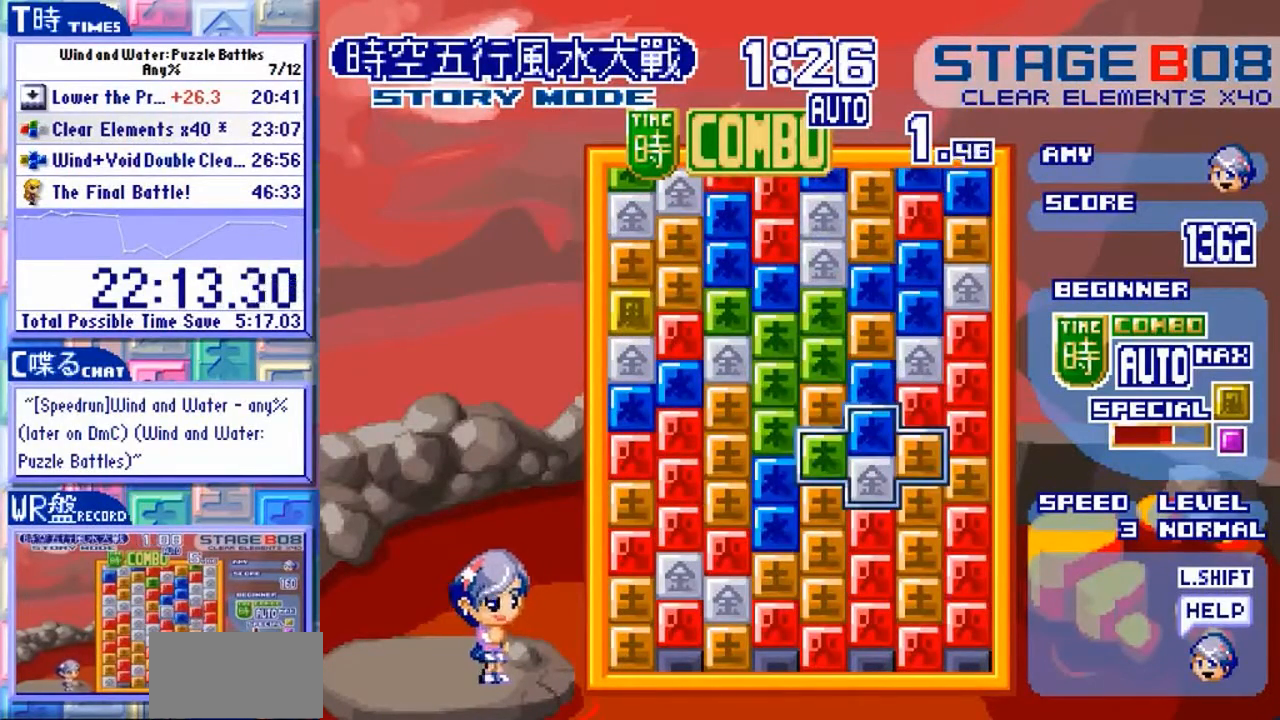
{"dt_ms": 1000, "buttons": ["Y"], "left_stick": "center"}
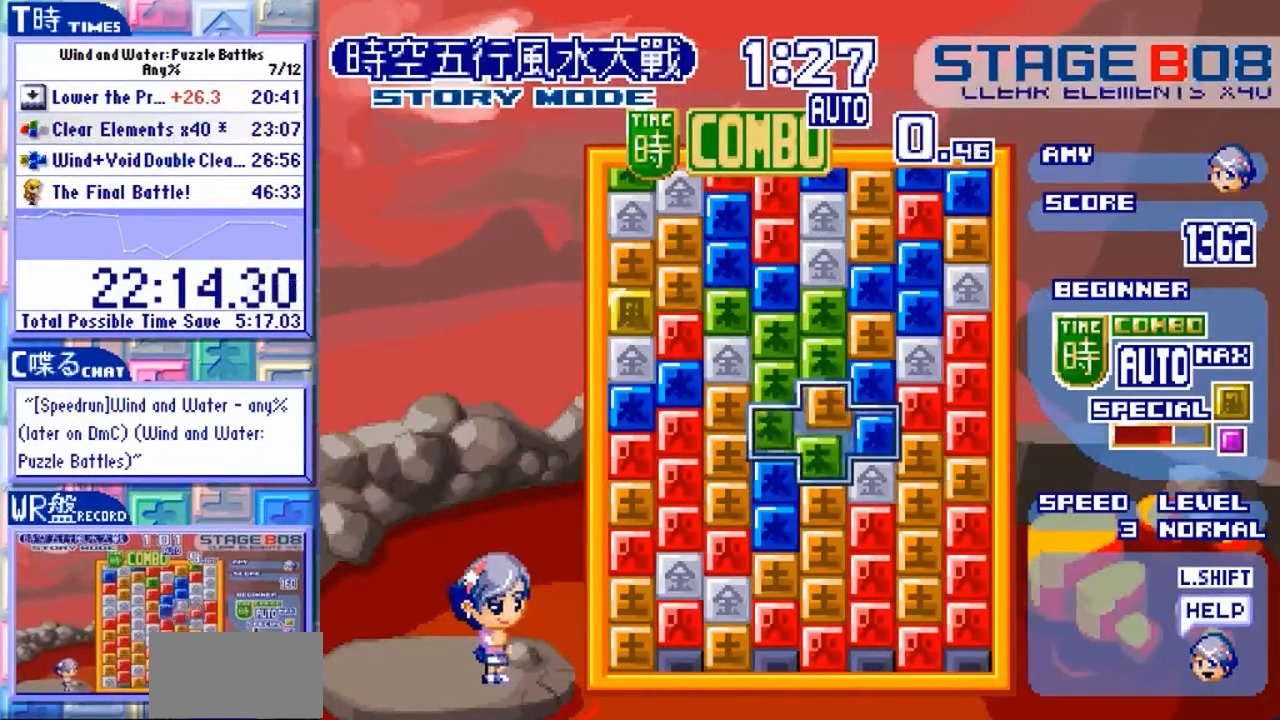
{"dt_ms": 500, "buttons": [], "left_stick": "up"}
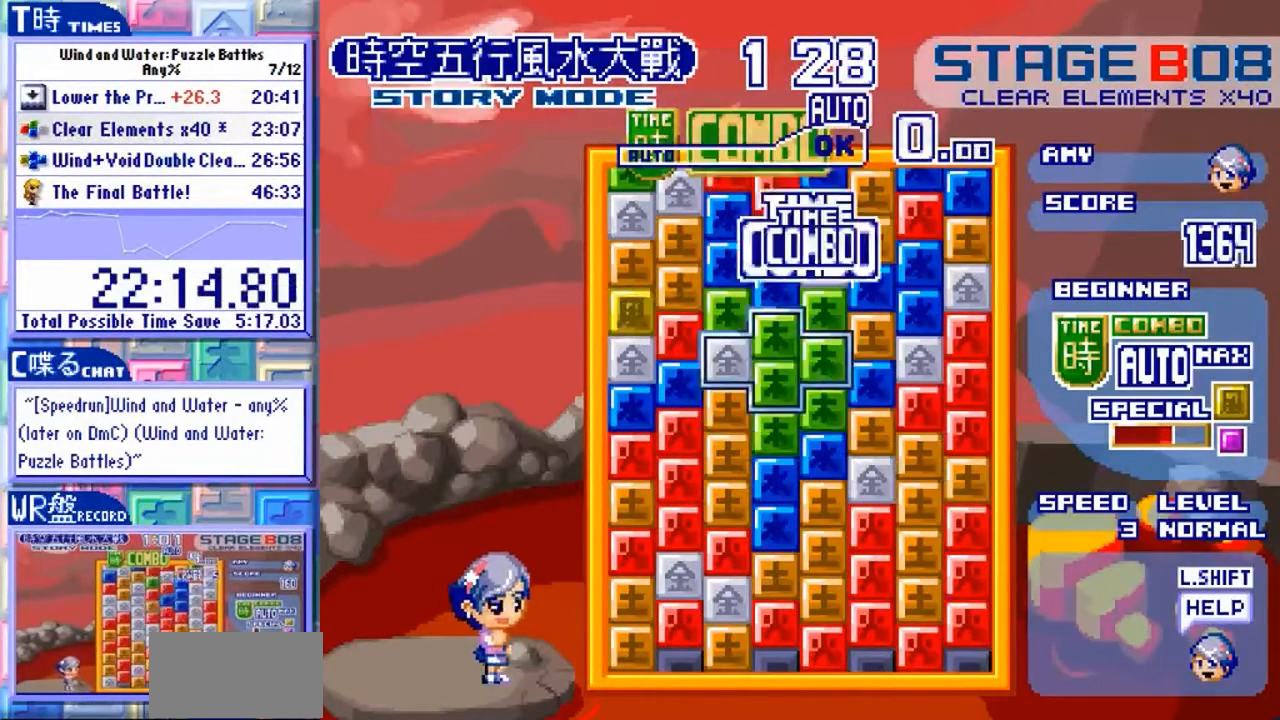
{"dt_ms": 500, "buttons": [], "left_stick": "center", "events": [[133, "left_stick", "center"], [333, "left_stick", "left"], [433, "left_stick", "center"]]}
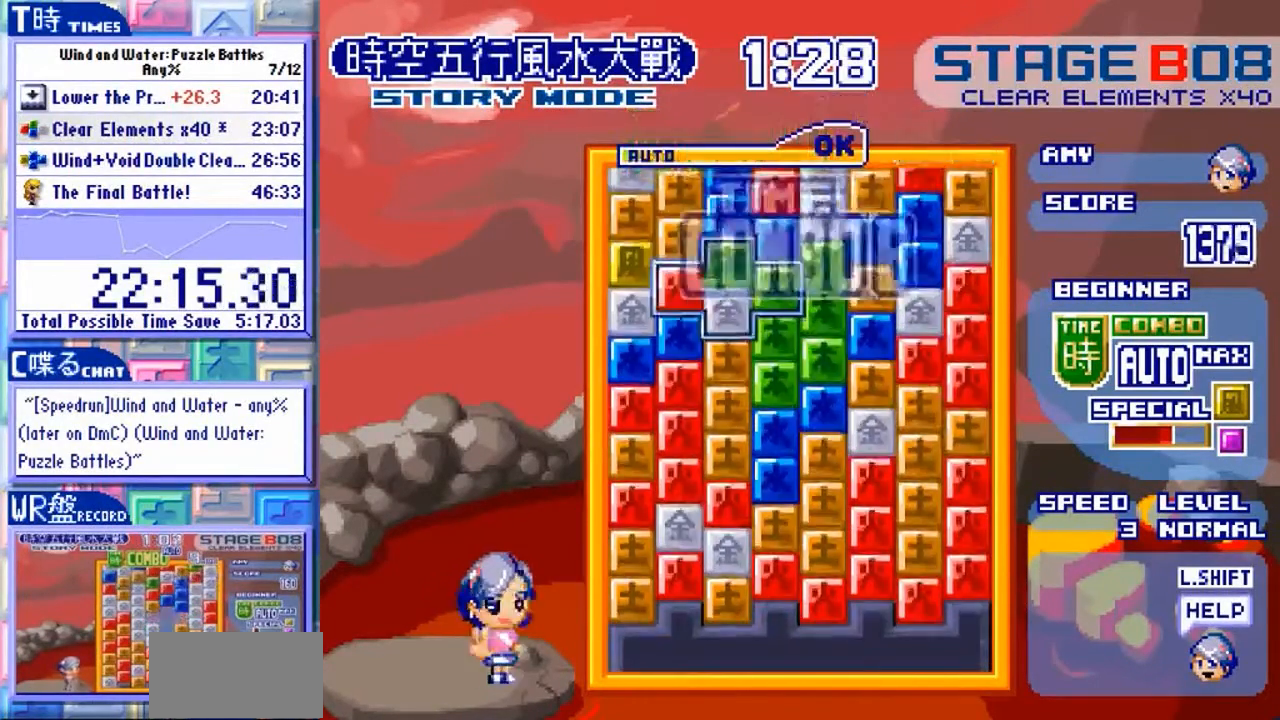
{"dt_ms": 500, "buttons": [], "left_stick": "center", "events": []}
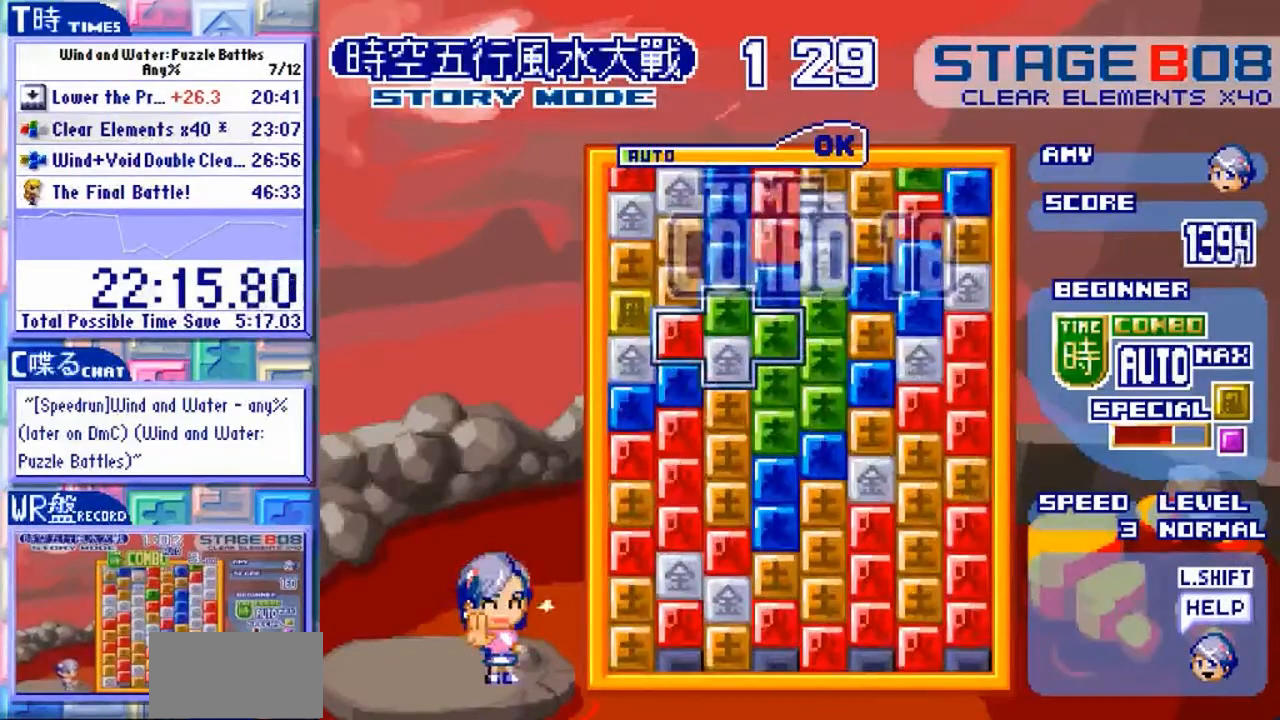
{"dt_ms": 500, "buttons": [], "left_stick": "center"}
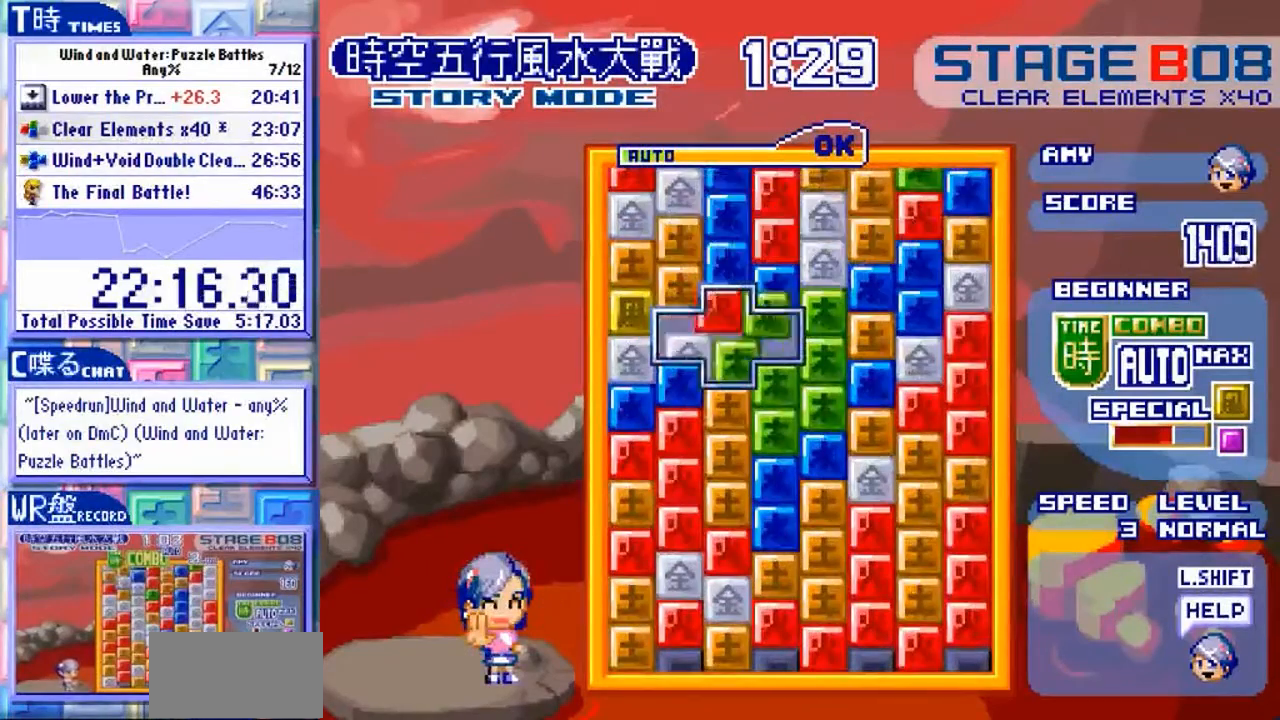
{"dt_ms": 500, "buttons": [], "left_stick": "center", "events": []}
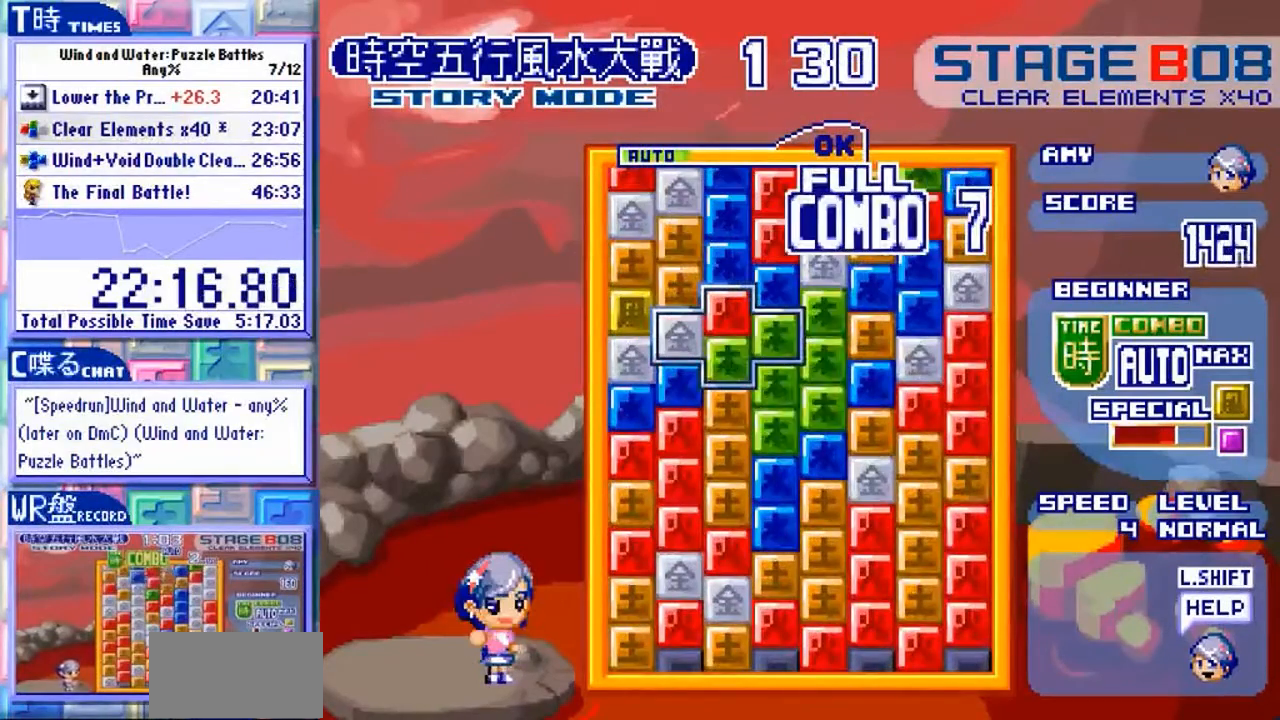
{"dt_ms": 500, "buttons": [], "left_stick": "center", "events": []}
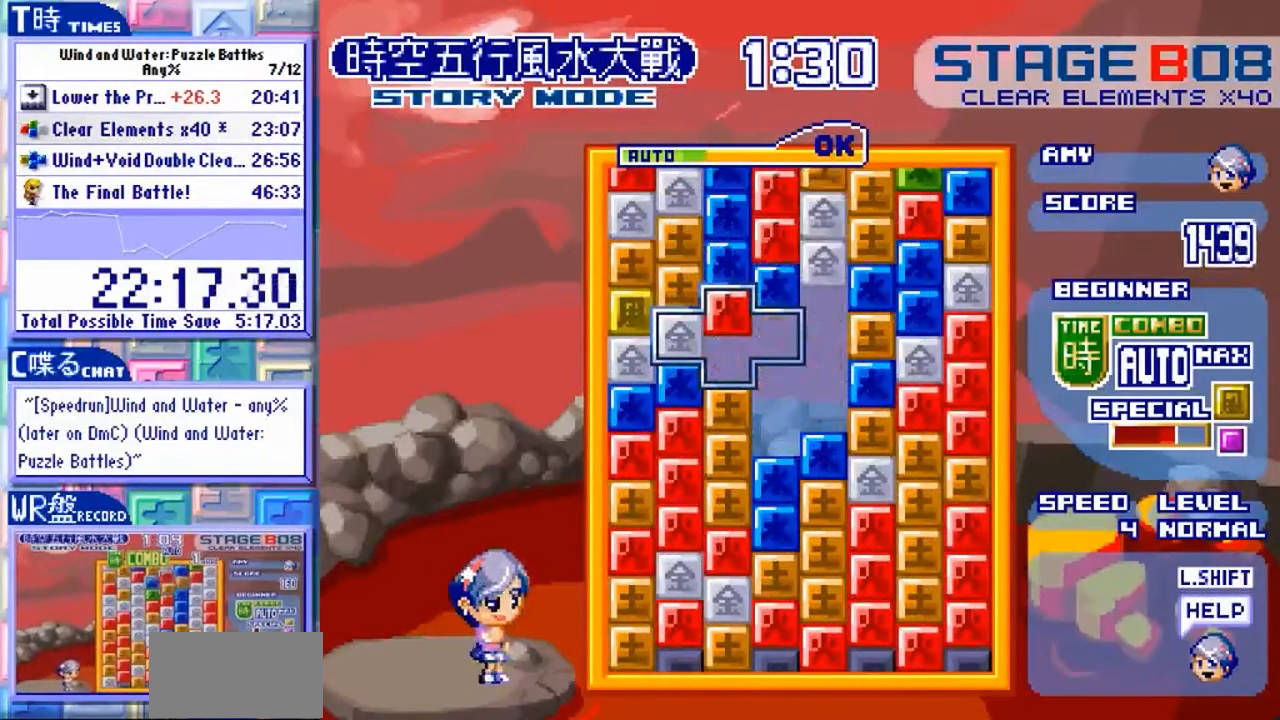
{"dt_ms": 500, "buttons": [], "left_stick": "center", "events": []}
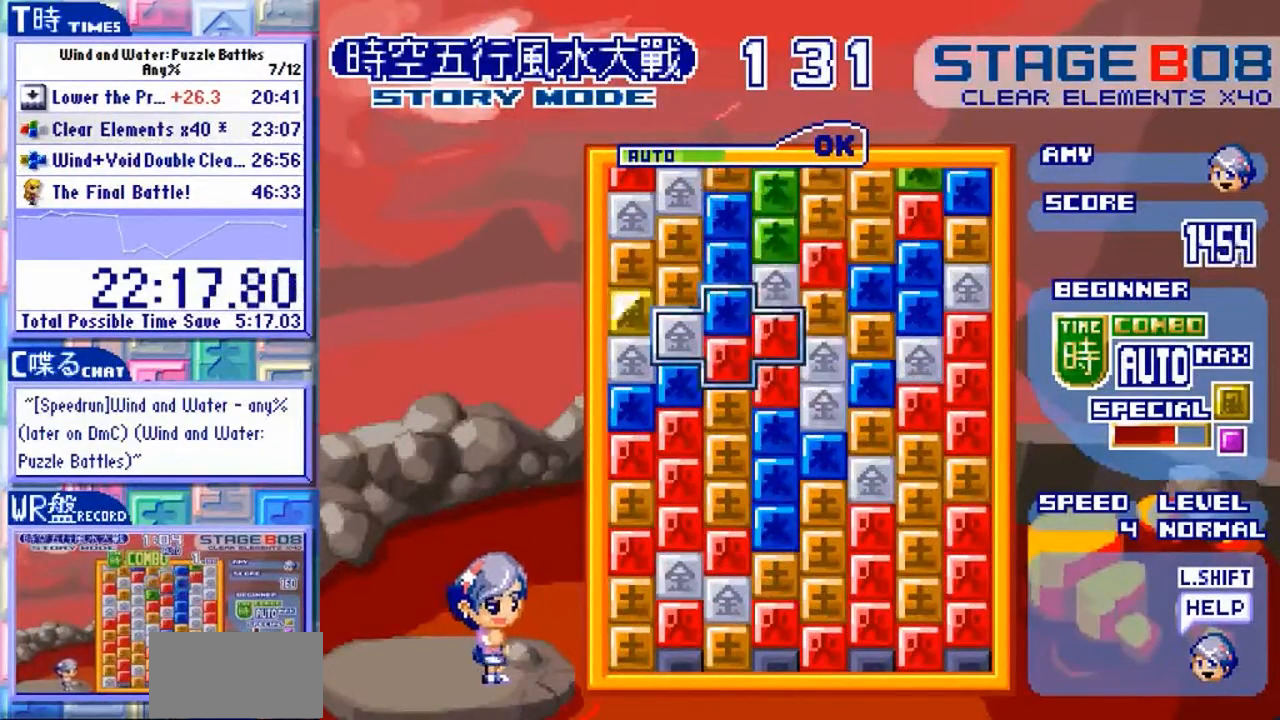
{"dt_ms": 500, "buttons": [], "left_stick": "center"}